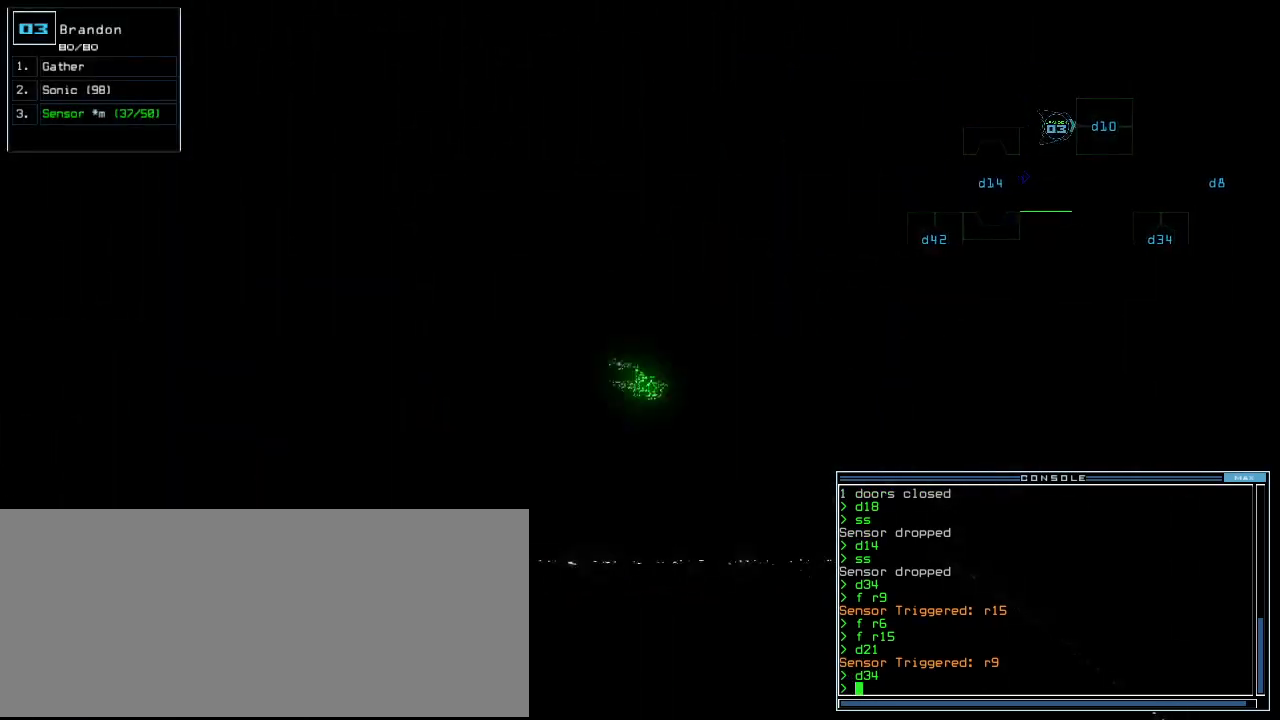
Gameplay with keyboard; each line is a JSON object with the keys held at the frame after it. "events" lists presses ("down") and releases ("up") of ".", "0", "1", "2", "3", "4", "5", "6", "7", "8", "9", "a", "b", "backspace", "c", "caps_lock", "comma", "ctrl_l", "ctrl_r", "d", "down", "e", "equals", "escape", "f", "g", "h", "i", "j", "k", "l", "left", "m", "minus", "n", "o", "p", "q", "quote", "r", "return", "right", "s", "semicolon", "shift_l", "shift_r", "space", "t", "tab", "tilde", "u", "up", "v", "w", "x", "y" and "z" between this image and that frame as [ms after this image, input, new state], when the widget could be followed in between. No other keys are recorded. Mouse input is not recorded. Not read: other_keys.
{"keys": [], "events": [[20, "right", "up"], [120, "up", "up"], [200, "d", "down"], [280, "d", "up"], [400, "1", "down"], [480, "1", "up"]]}
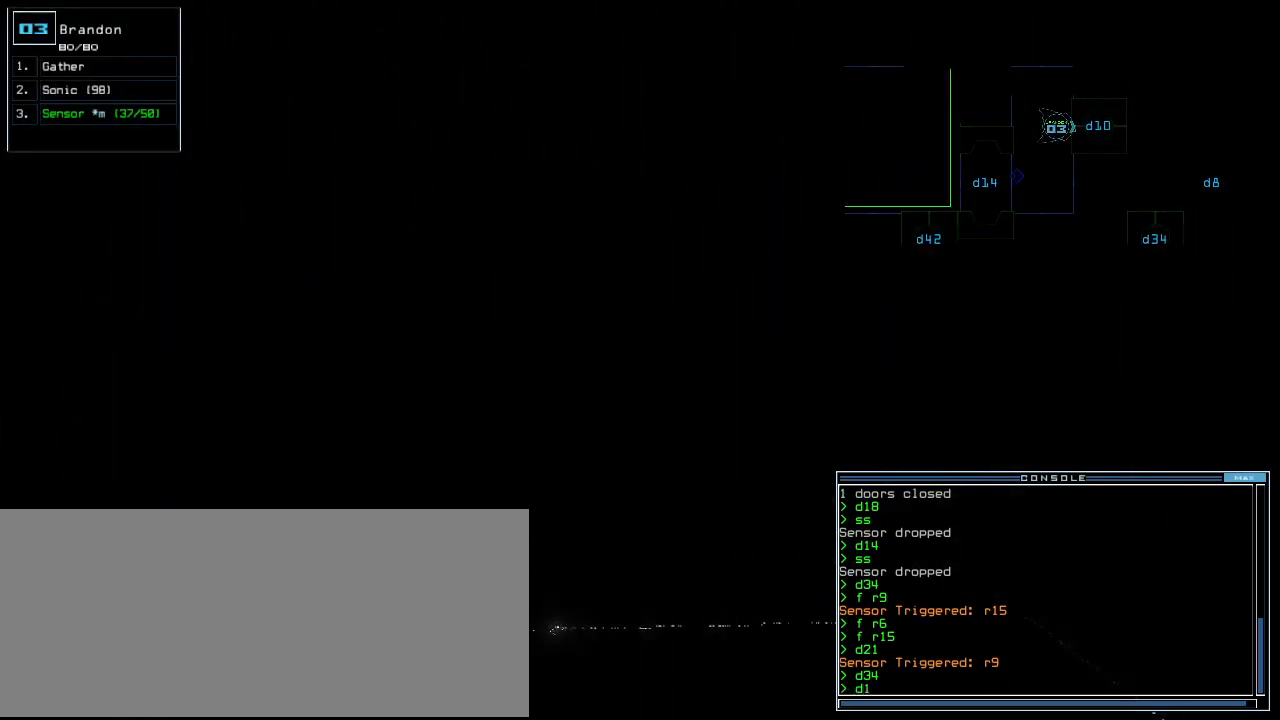
{"keys": [], "events": [[20, "0", "down"], [80, "0", "up"]]}
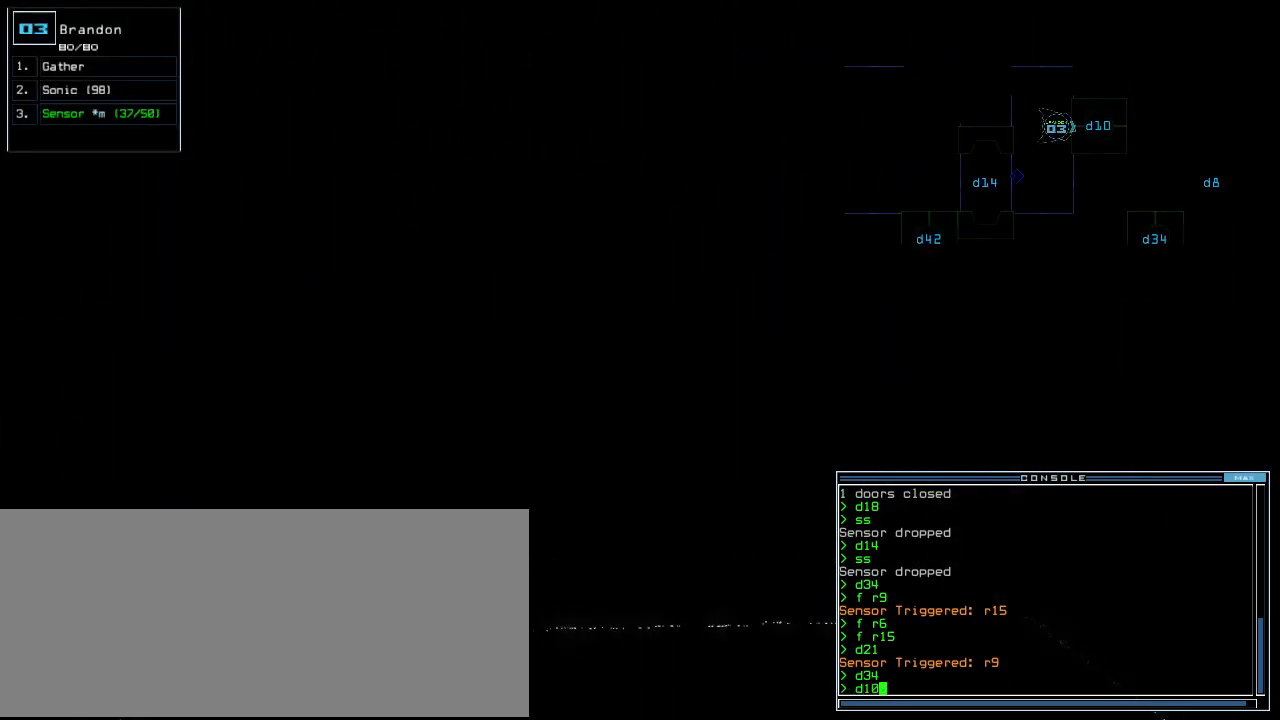
{"keys": ["up"], "events": [[40, "return", "down"], [60, "return", "up"], [380, "up", "down"]]}
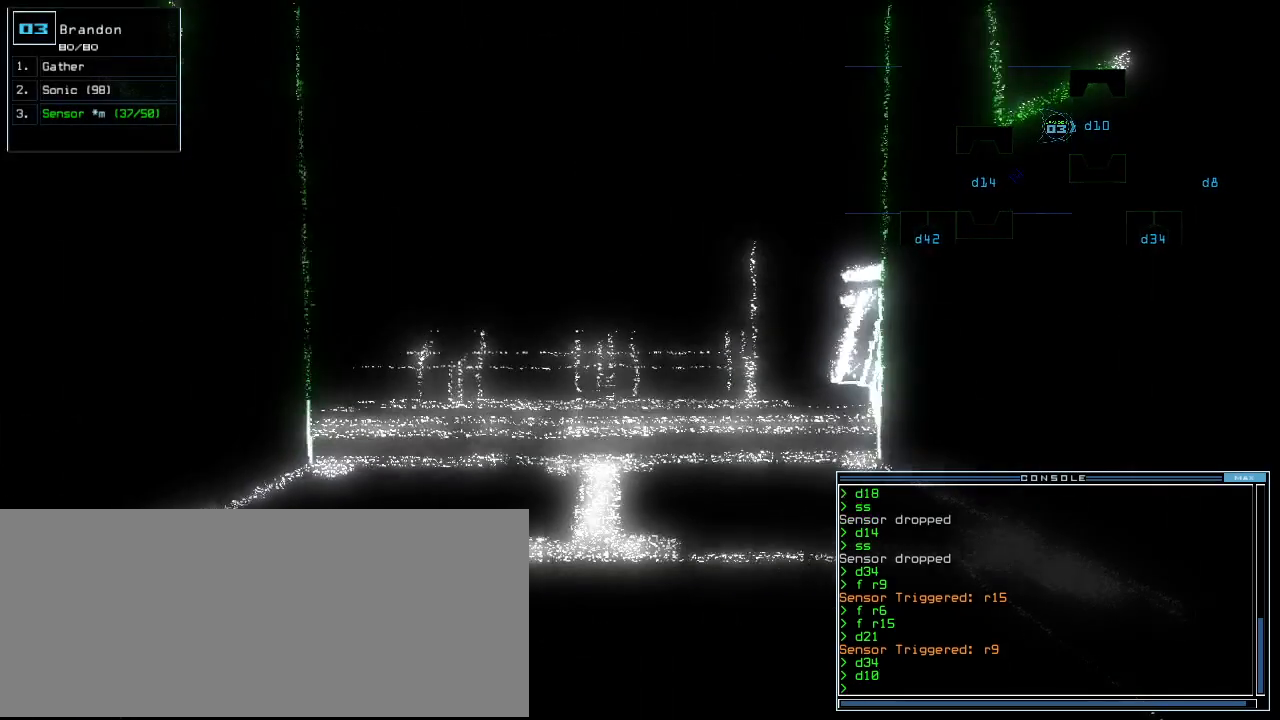
{"keys": ["up"], "events": [[360, "up", "up"], [480, "up", "down"]]}
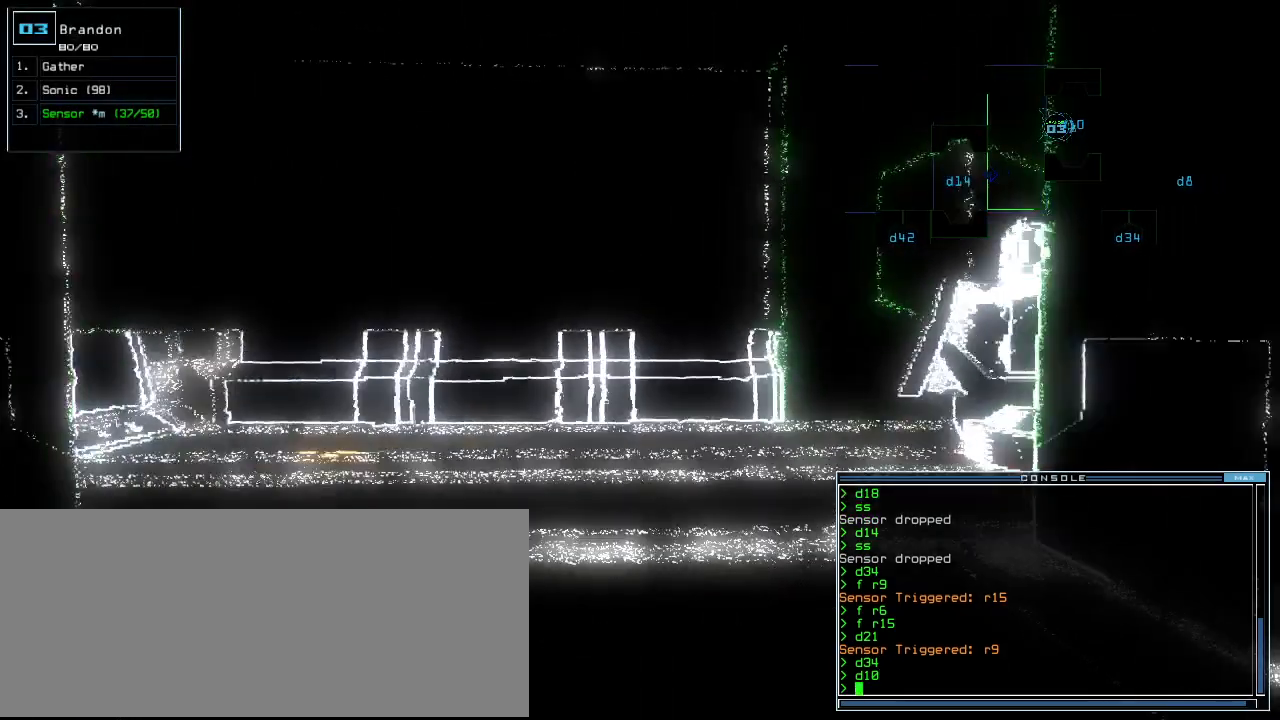
{"keys": [], "events": [[60, "up", "up"], [160, "up", "down"], [240, "up", "up"]]}
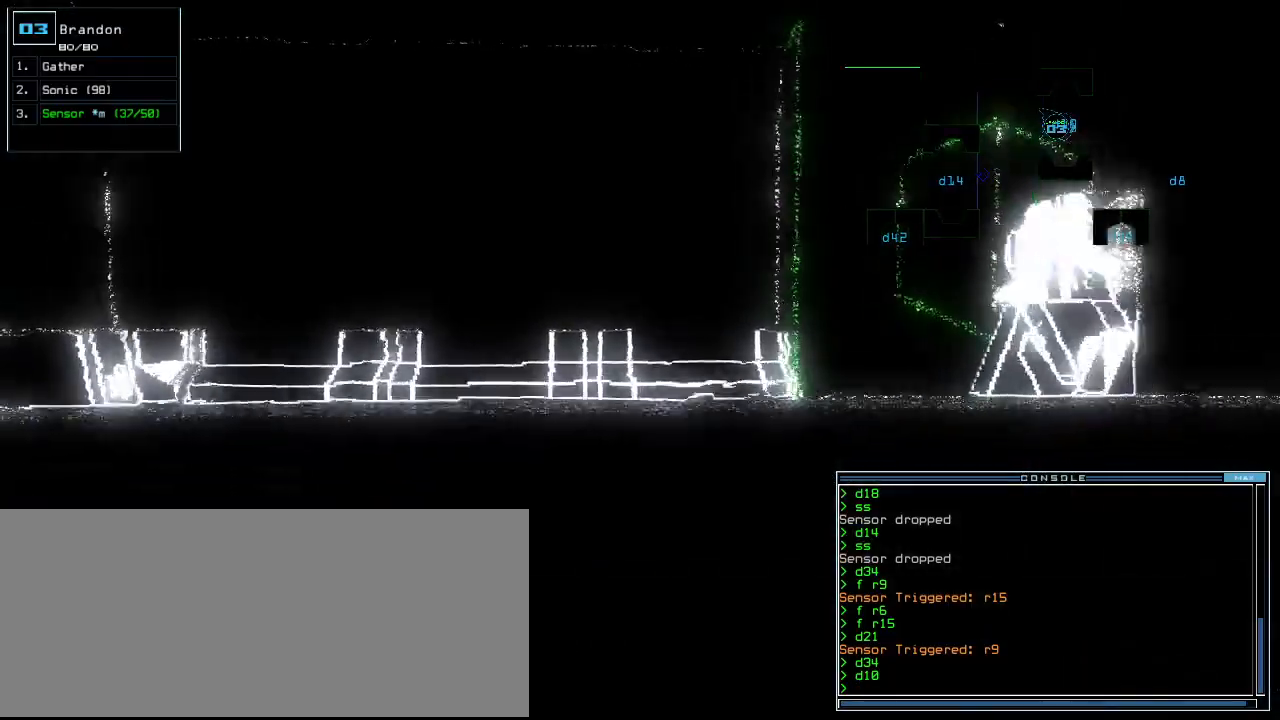
{"keys": ["up"], "events": [[180, "up", "down"], [260, "up", "up"], [340, "up", "down"], [400, "up", "up"], [460, "up", "down"]]}
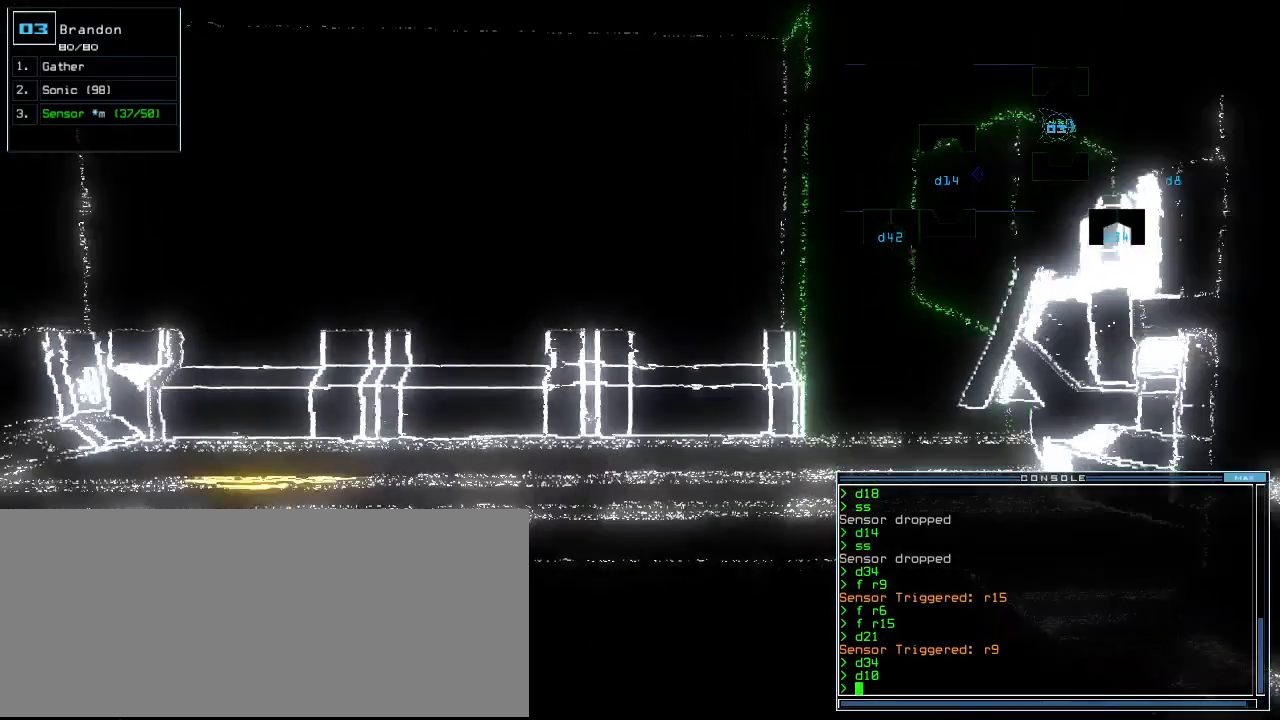
{"keys": ["up"], "events": [[80, "s", "down"], [160, "s", "up"], [200, "left", "down"], [220, "s", "down"], [300, "s", "up"], [320, "left", "up"]]}
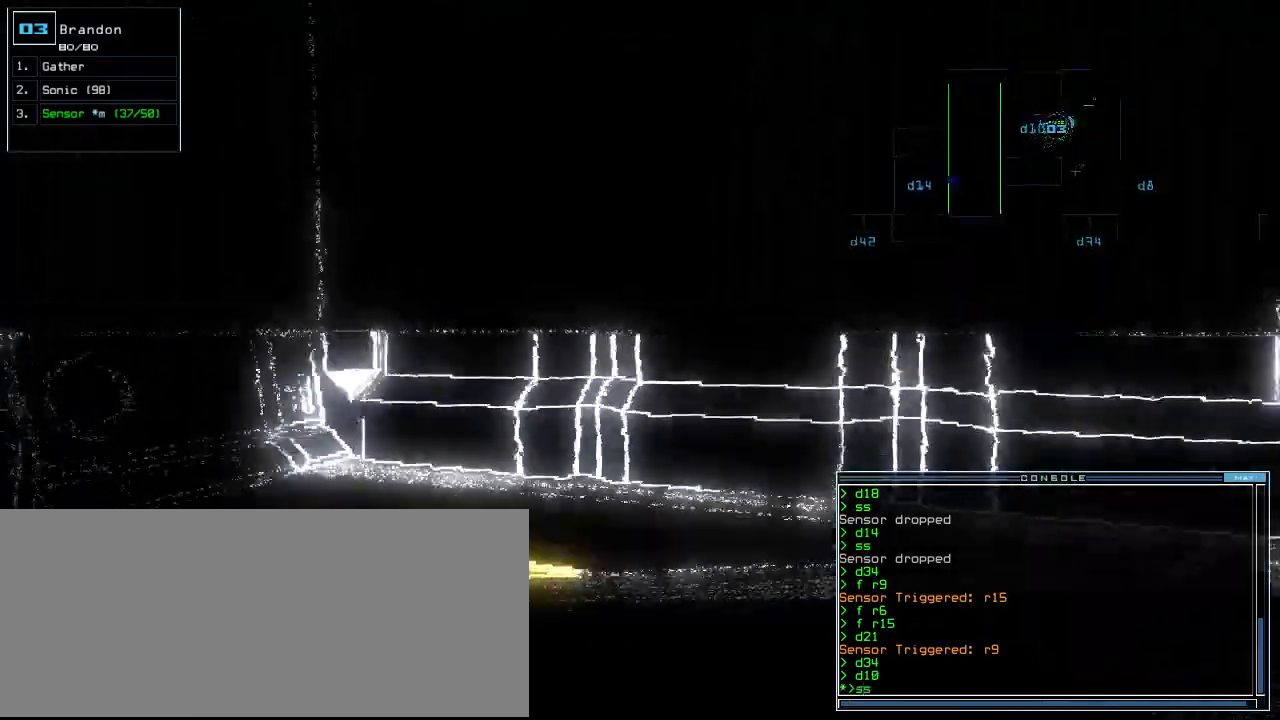
{"keys": ["g", "return", "up"], "events": [[20, "return", "down"], [100, "return", "up"], [180, "left", "down"], [360, "left", "up"], [460, "g", "down"], [500, "return", "down"]]}
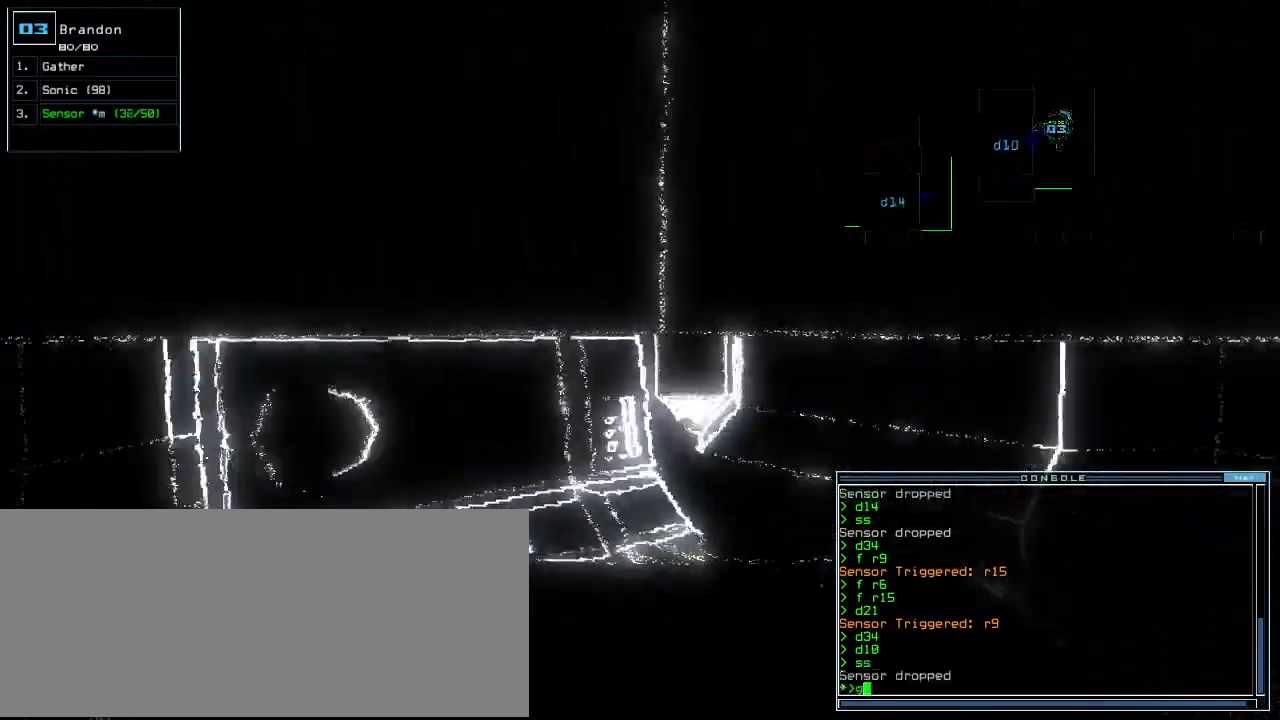
{"keys": ["down", "right"], "events": [[40, "g", "up"], [80, "return", "up"], [80, "up", "up"], [160, "down", "down"], [260, "right", "down"]]}
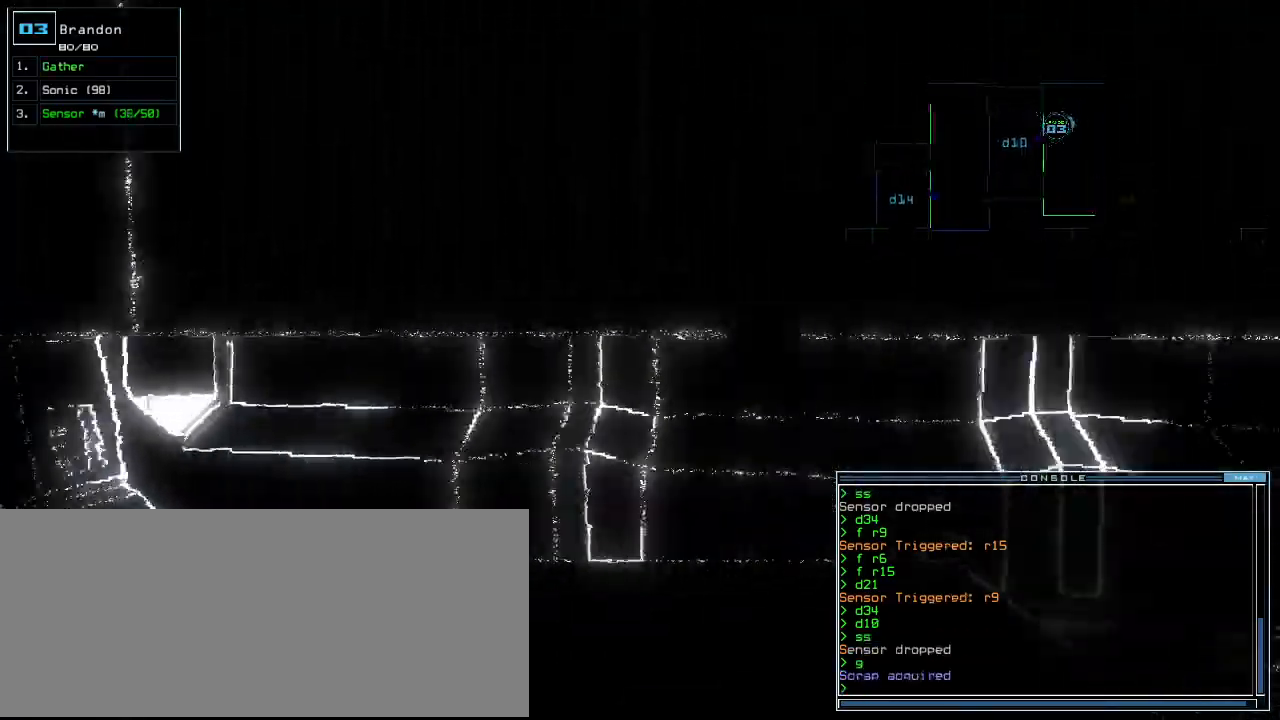
{"keys": ["up"], "events": [[20, "down", "up"], [120, "up", "down"], [400, "right", "up"]]}
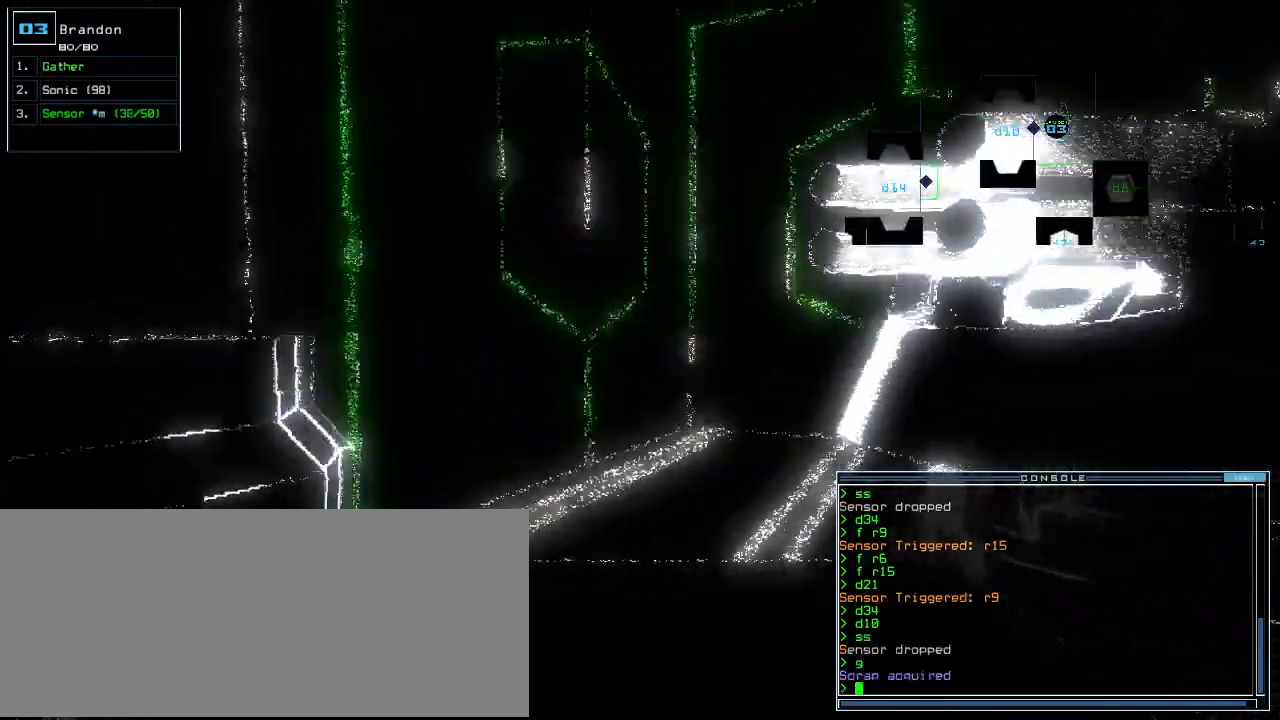
{"keys": ["right", "up"], "events": [[200, "left", "down"], [360, "left", "up"], [400, "right", "down"]]}
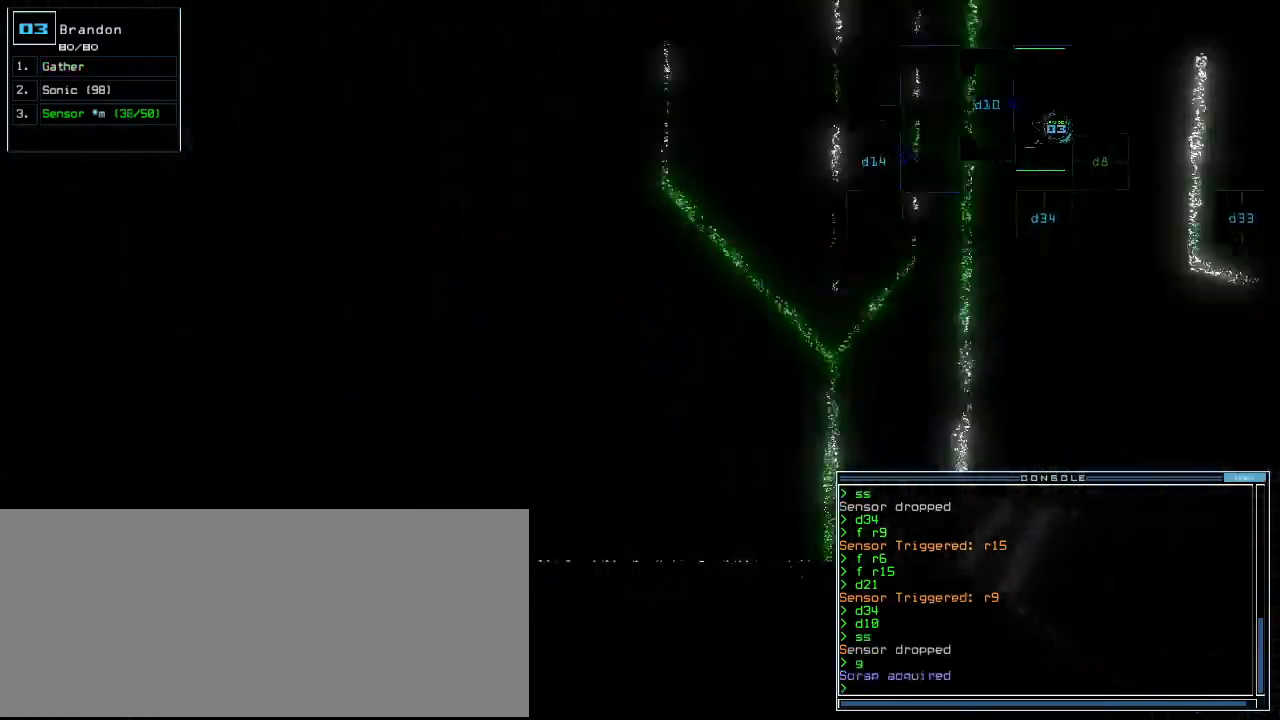
{"keys": ["left", "up"], "events": [[240, "right", "up"], [340, "left", "down"]]}